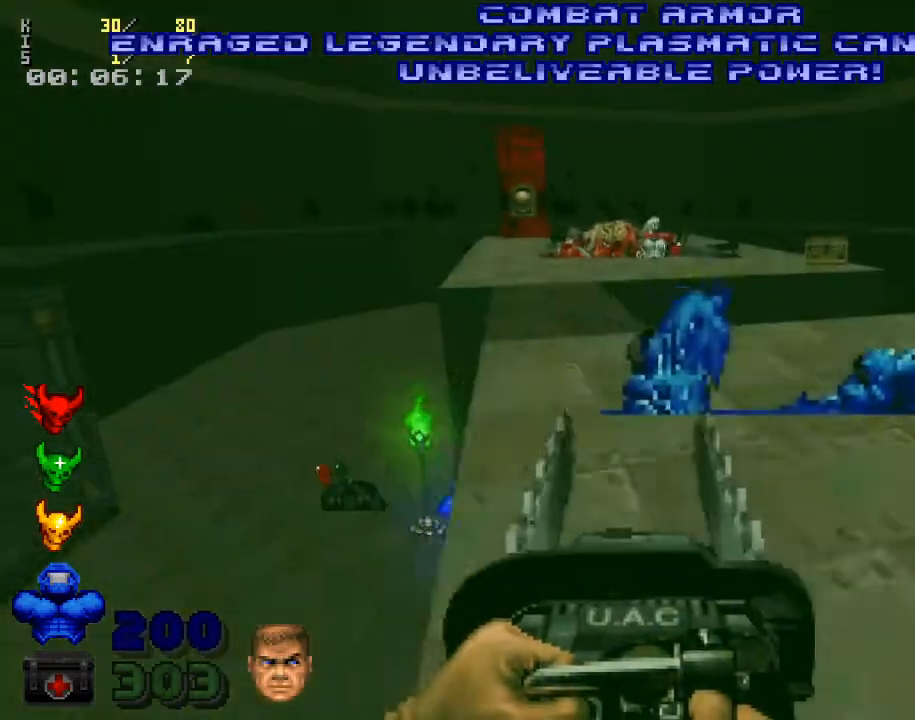
Gameplay with keyboard and mouse; each line is a JSON object with the keys and mouse buttons held at the frame after it. "events" lists presses ("down") and releases ("up") of ".", "/", "0", "1", "2", "3", "4", "5", "6", "7", "8", "9", "a", "alt_l", "alt_r", "b", "backslash", "backspace", "c", "caps_lock", "comma", "ctrl_l", "ctrl_r", "d", "down", "e", "equals", "escape", "f", "f1", "f10", "f11", "f12", "f2", "f3", "f4", "f5", "f6", "f7", "f8", "f9", "g", "h", "i", "j", "k", "l", "lbracket", "left", "m", "minus", "n", "o", "p", "q", "quote", "r", "rbracket", "return", "right", "s", "semicolon", "shift_l", "shift_r", "space", "super", "t", "tab", "tilde", "u", "up", "v", "w", "x", "y", "z", "mouse_left", "mouse_wheel" and "mouse_right" between this image and that frame as [ms after this image, input, new state], when the widget could be followed in between. "mouse_left", "mouse_wheel", "mouse_right" = the "left", "wheel", "right" buttons of the "mouse" list. No other keys are recorded. "wheel" means that the mouse wheel is clicked or scrolled. Mouse movement is not recorded.
{"keys": ["w"], "mouse": [], "events": [[33, "d", "down"], [100, "d", "up"], [133, "w", "up"], [433, "w", "down"]]}
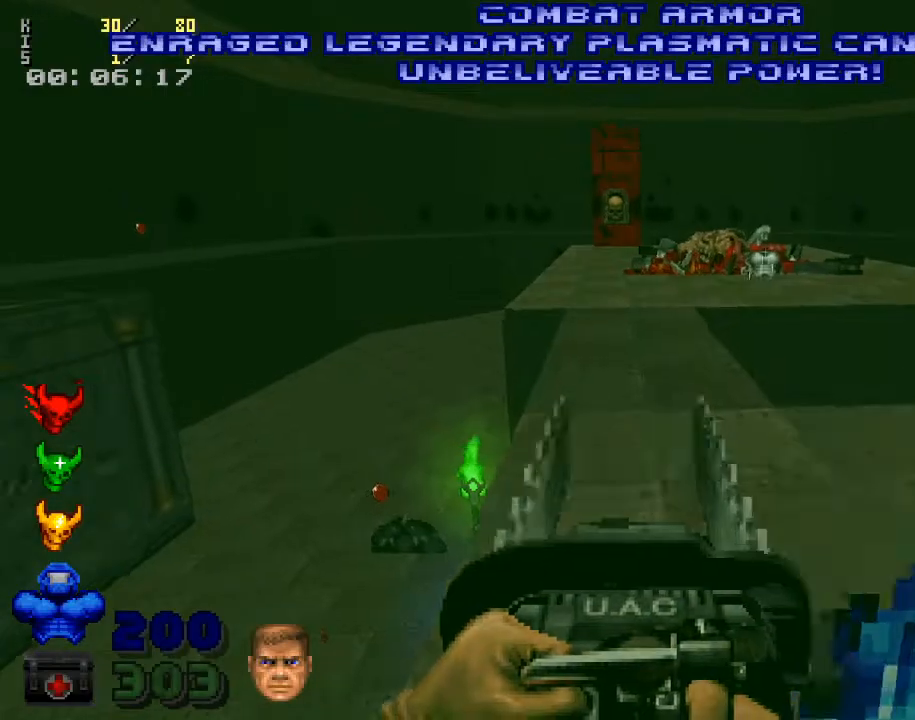
{"keys": ["w"], "mouse": [], "events": [[67, "w", "up"], [500, "w", "down"]]}
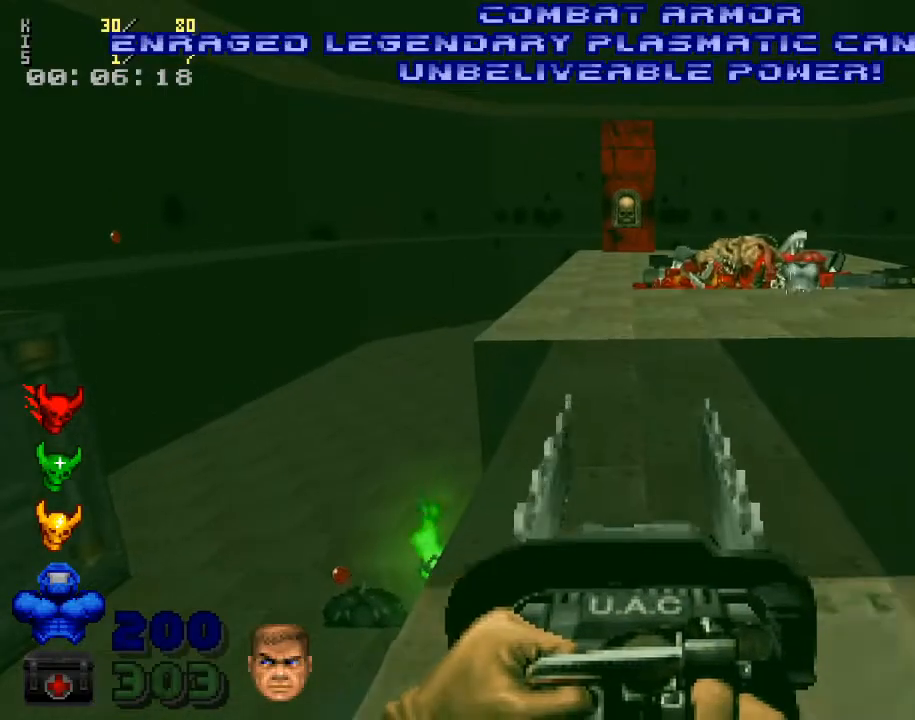
{"keys": [], "mouse": [], "events": [[200, "w", "up"]]}
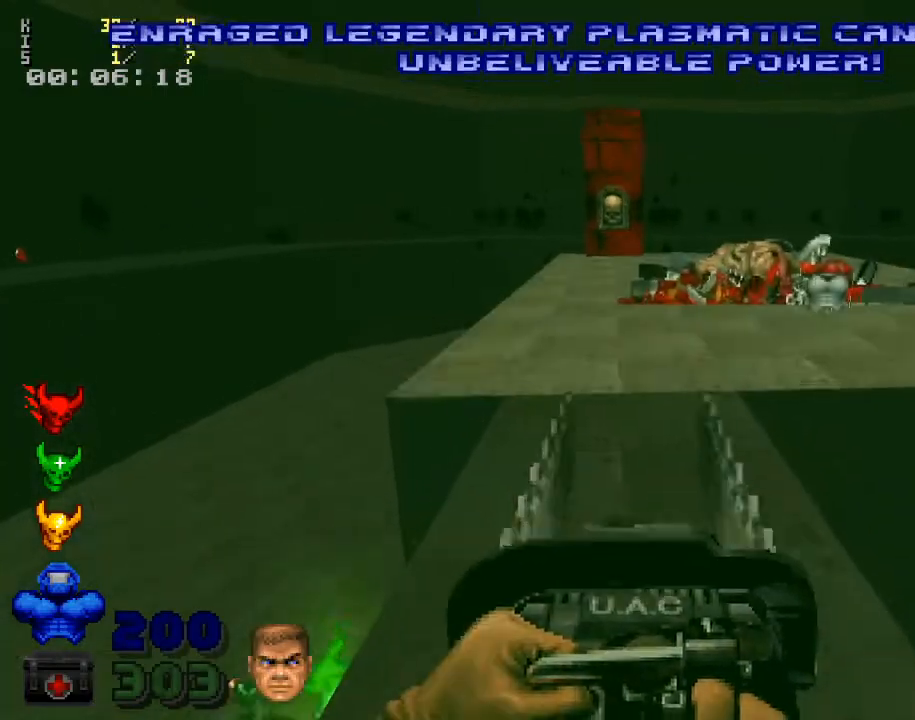
{"keys": [], "mouse": [], "events": [[233, "w", "down"], [467, "w", "up"]]}
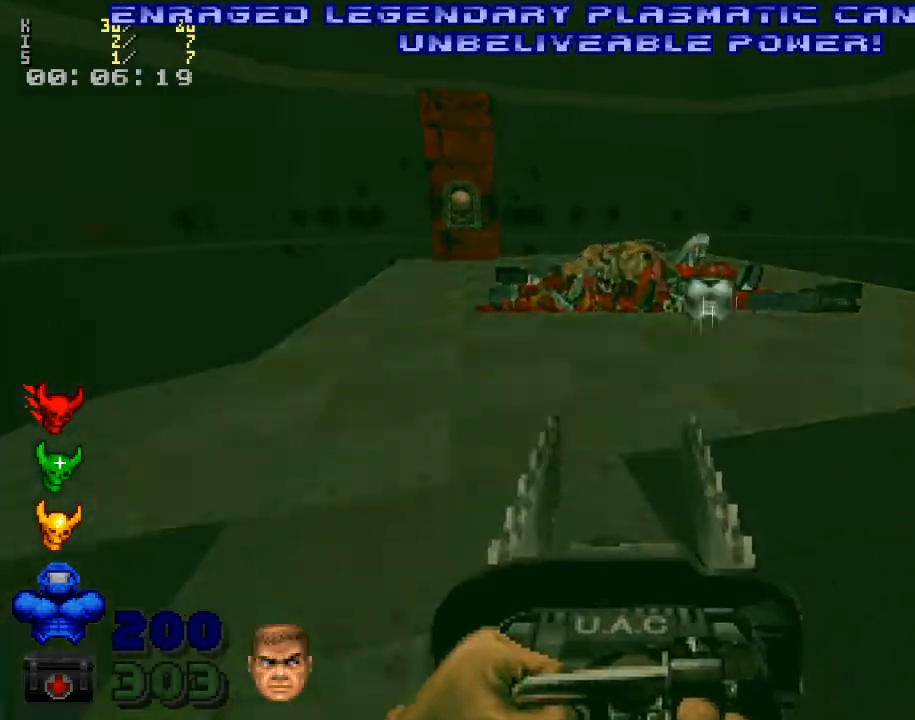
{"keys": [], "mouse": [], "events": [[167, "w", "down"], [500, "w", "up"]]}
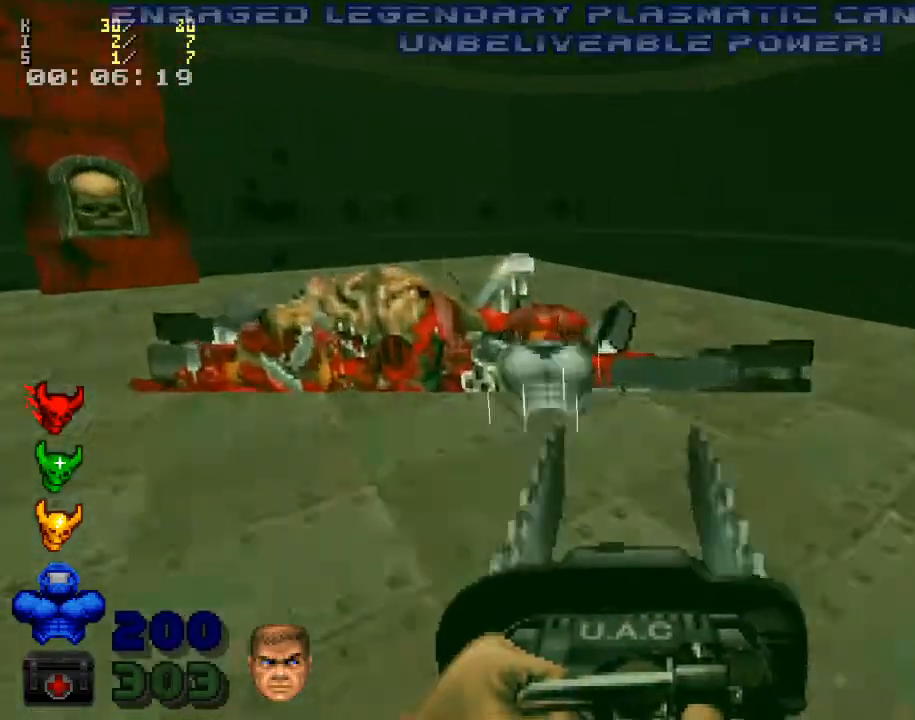
{"keys": [], "mouse": [], "events": [[233, "a", "down"], [267, "a", "up"]]}
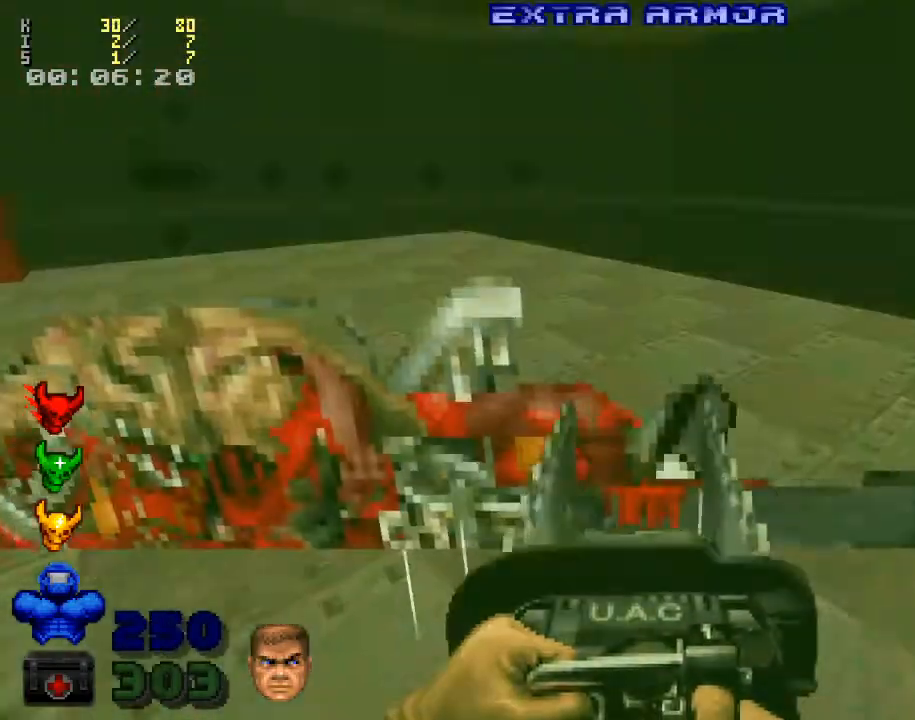
{"keys": ["d"], "mouse": [], "events": [[200, "w", "down"], [367, "d", "down"], [467, "w", "up"]]}
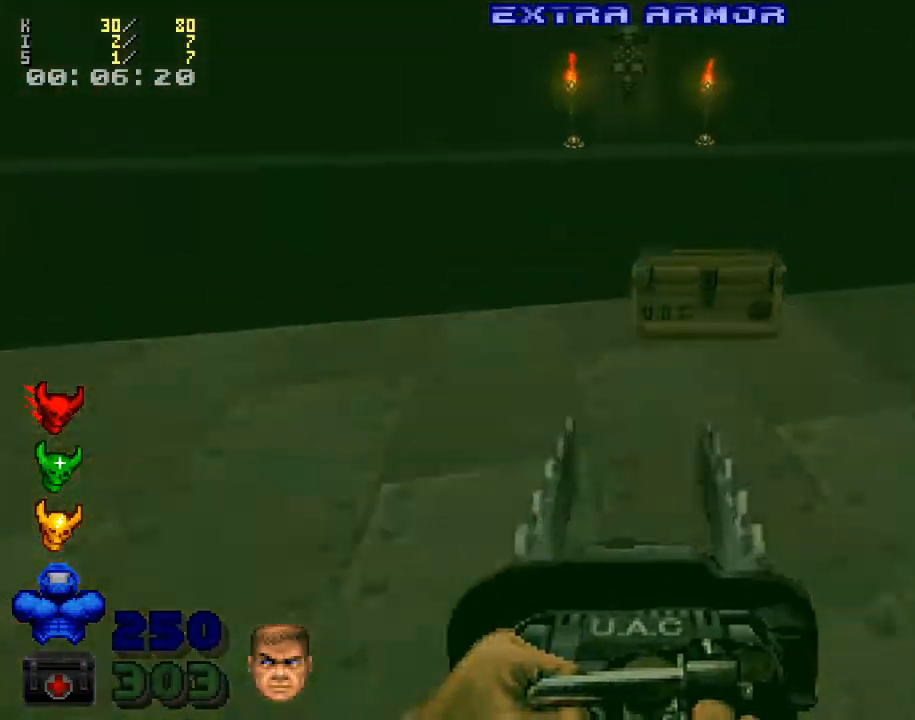
{"keys": [], "mouse": [], "events": [[100, "d", "up"], [200, "w", "down"], [333, "w", "up"]]}
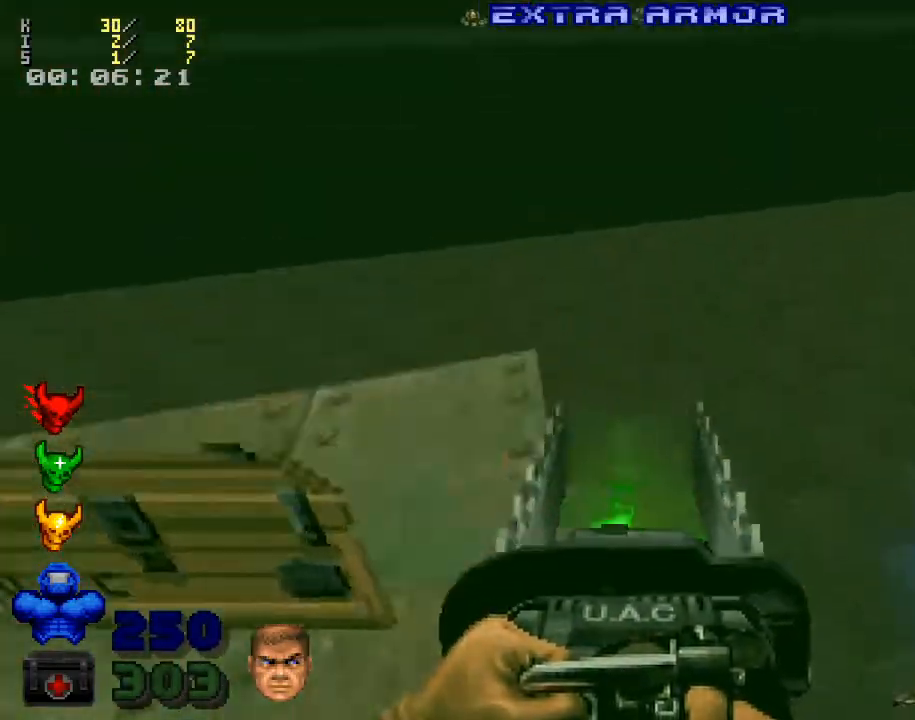
{"keys": [], "mouse": [], "events": [[33, "a", "down"], [100, "a", "up"]]}
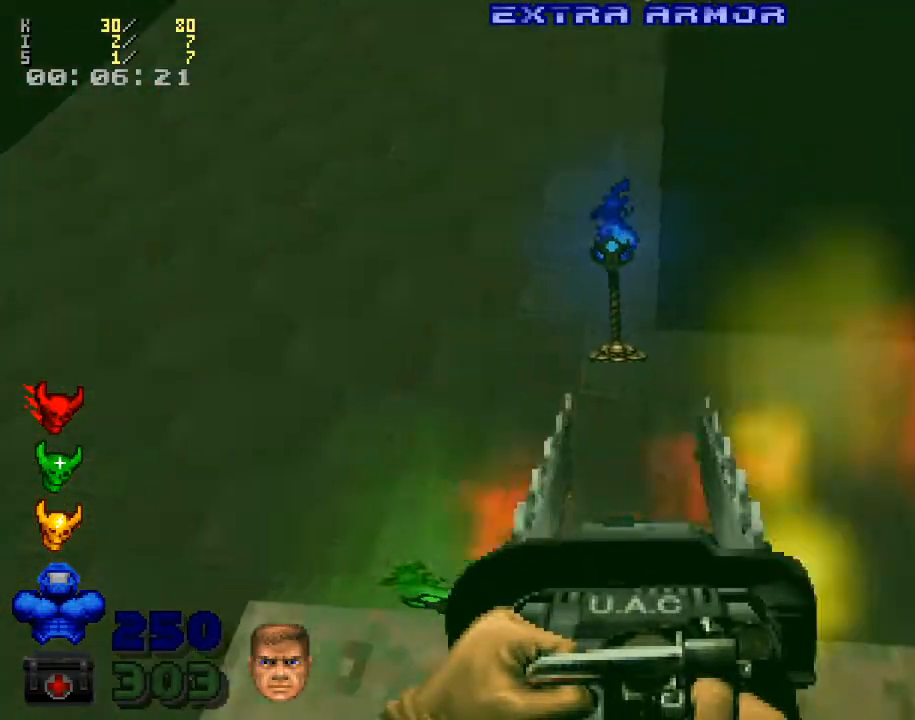
{"keys": [], "mouse": [], "events": [[267, "w", "down"], [300, "w", "up"]]}
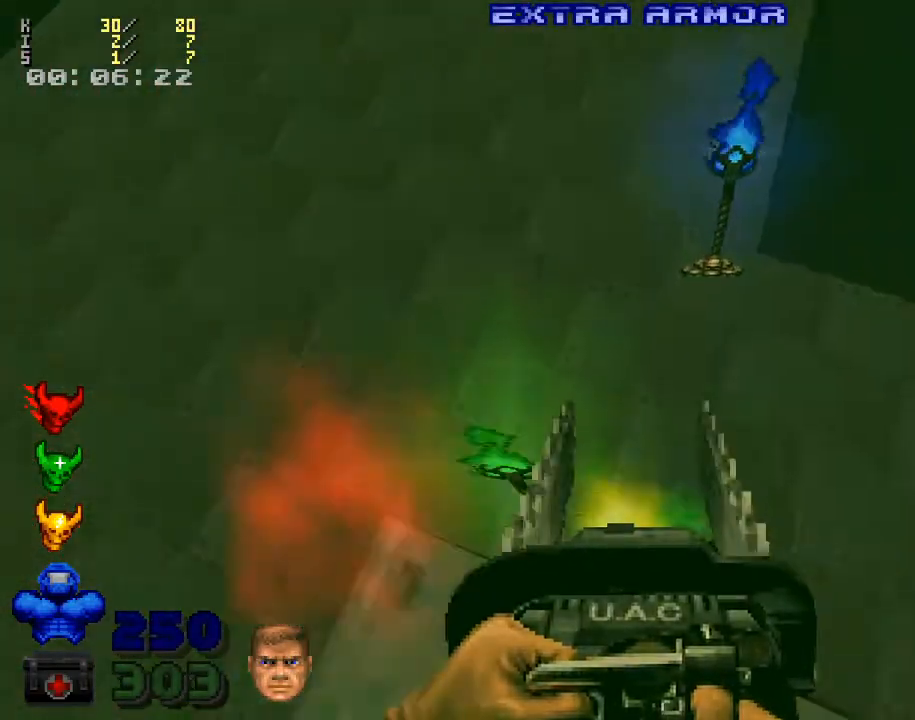
{"keys": ["d", "w"], "mouse": [], "events": [[333, "w", "down"], [367, "d", "down"]]}
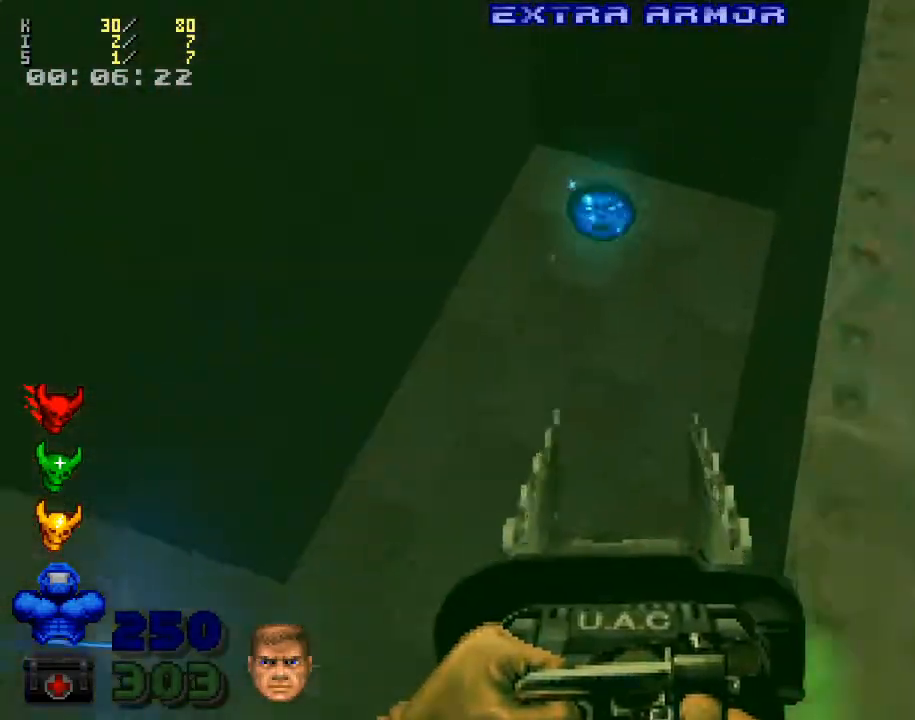
{"keys": [], "mouse": [], "events": [[33, "d", "up"], [167, "w", "up"], [200, "a", "down"], [367, "a", "up"]]}
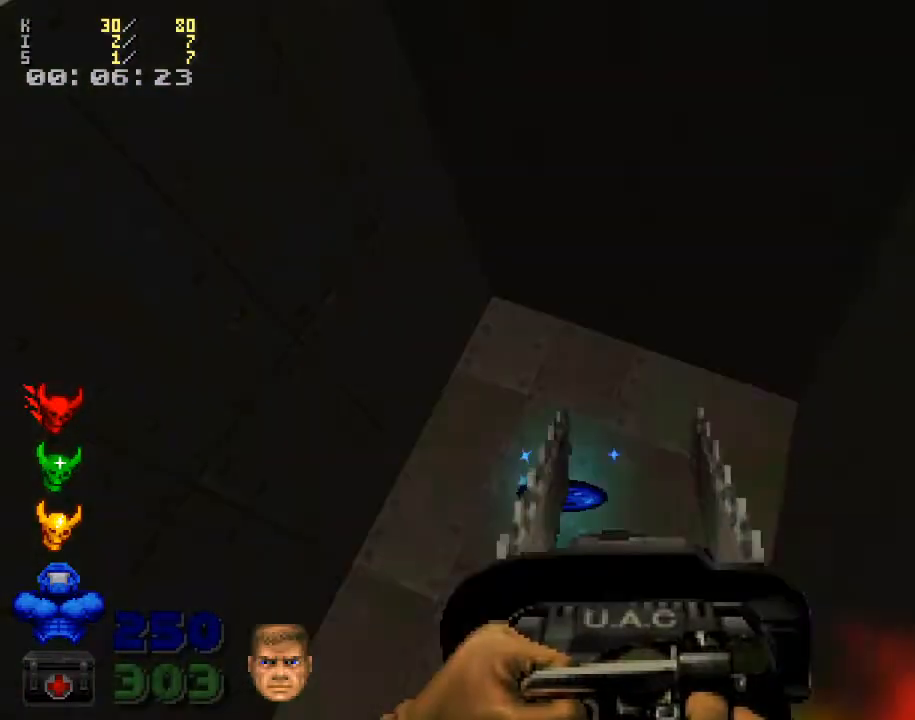
{"keys": [], "mouse": [], "events": [[233, "s", "down"], [300, "d", "down"], [500, "d", "up"], [500, "s", "up"]]}
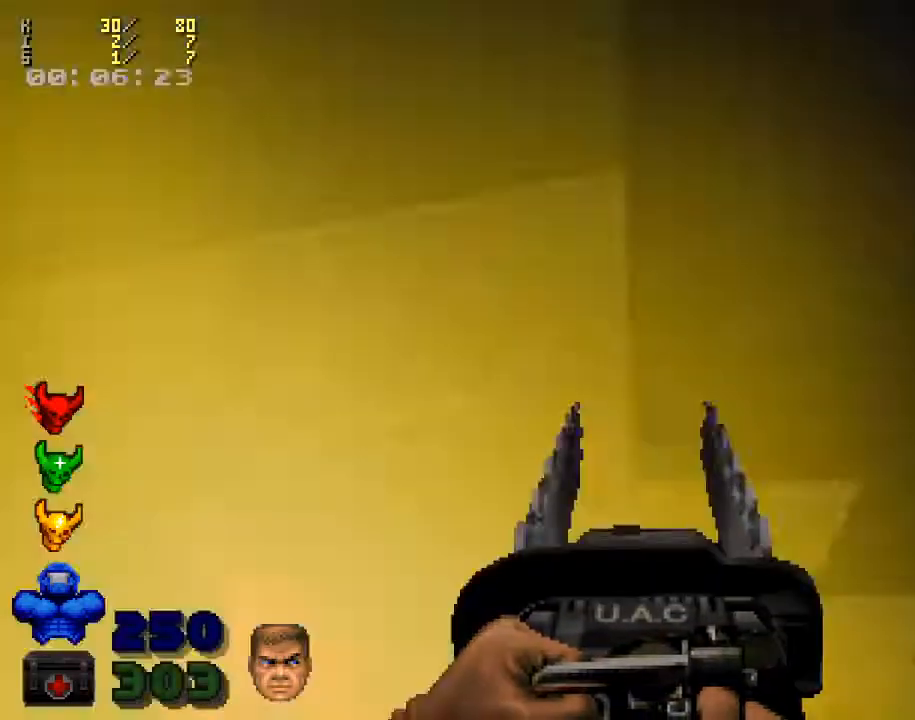
{"keys": ["d", "w"], "mouse": [], "events": [[33, "a", "down"], [100, "a", "up"], [133, "w", "down"], [267, "d", "down"]]}
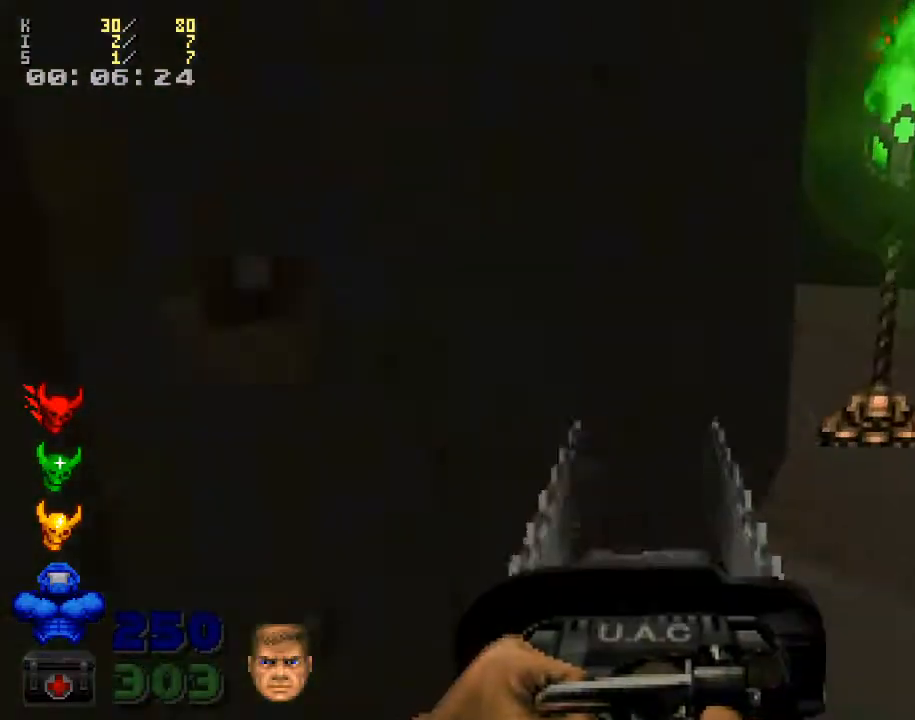
{"keys": ["w"], "mouse": [], "events": [[233, "d", "up"]]}
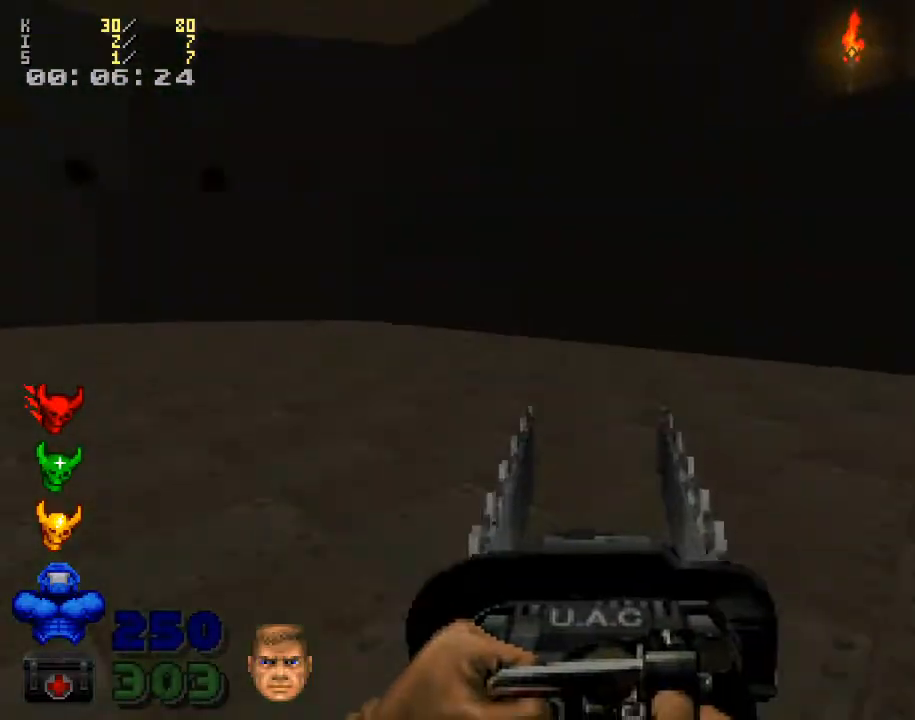
{"keys": ["shift_l", "w"], "mouse": [], "events": [[267, "shift_l", "down"]]}
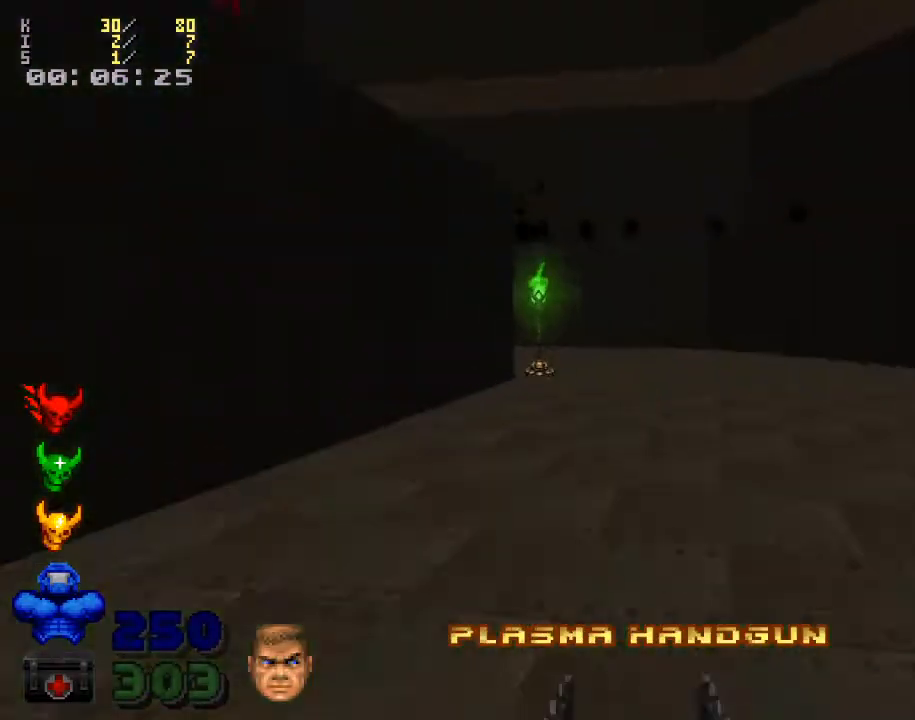
{"keys": ["w"], "mouse": [], "events": [[67, "shift_l", "up"]]}
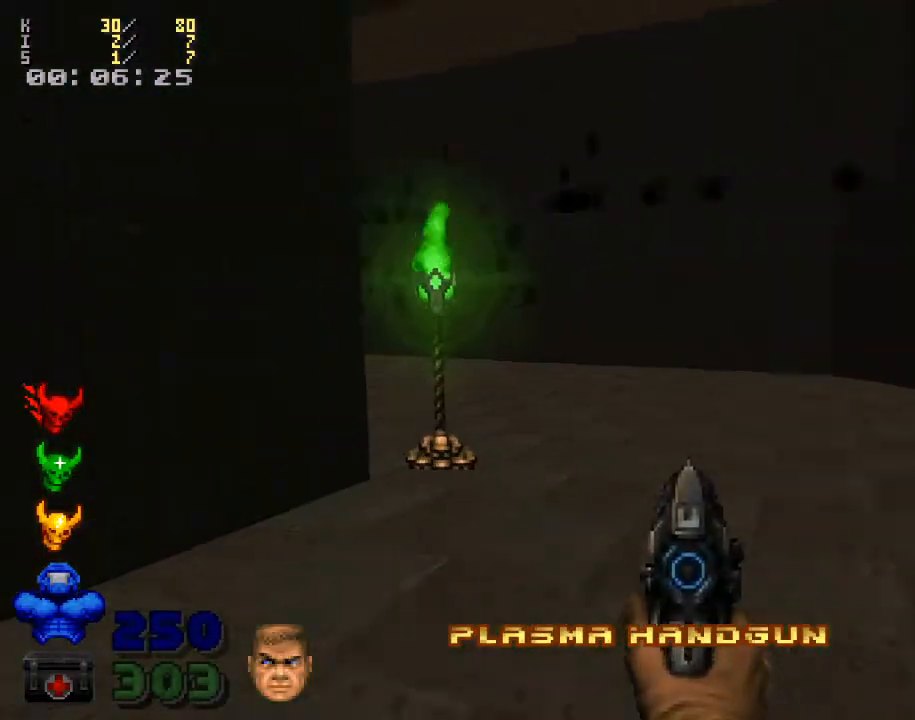
{"keys": [], "mouse": [], "events": [[200, "w", "up"]]}
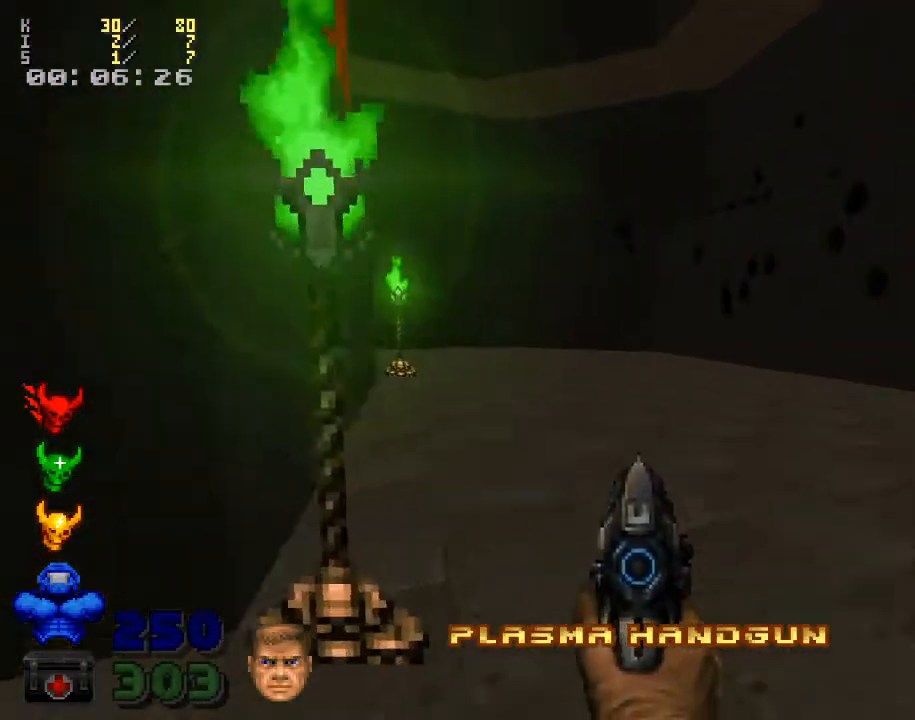
{"keys": [], "mouse": [], "events": []}
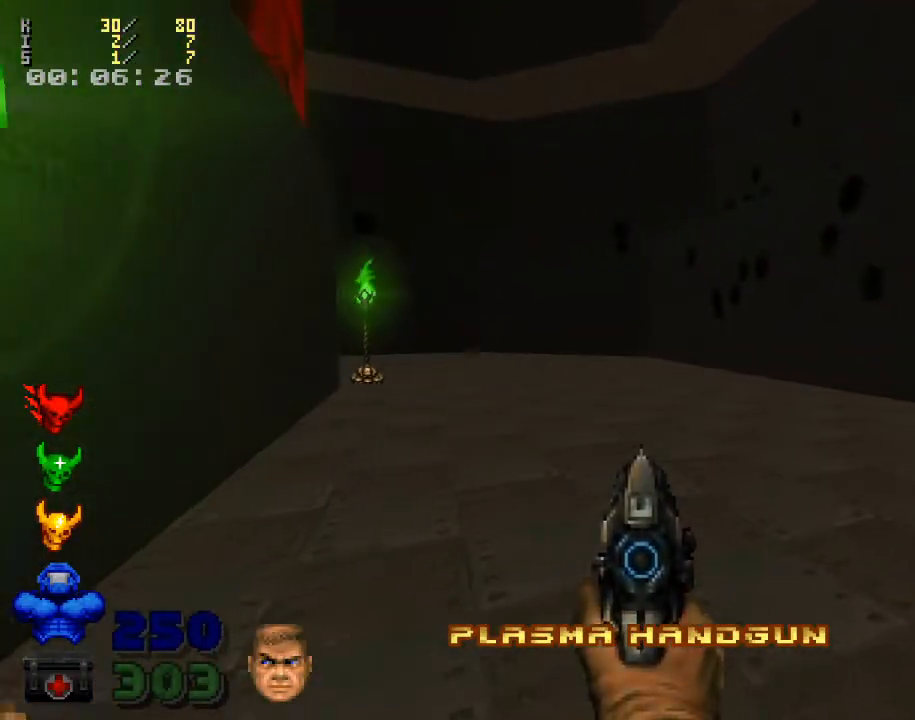
{"keys": [], "mouse": [], "events": [[200, "f6", "down"], [233, "f6", "up"]]}
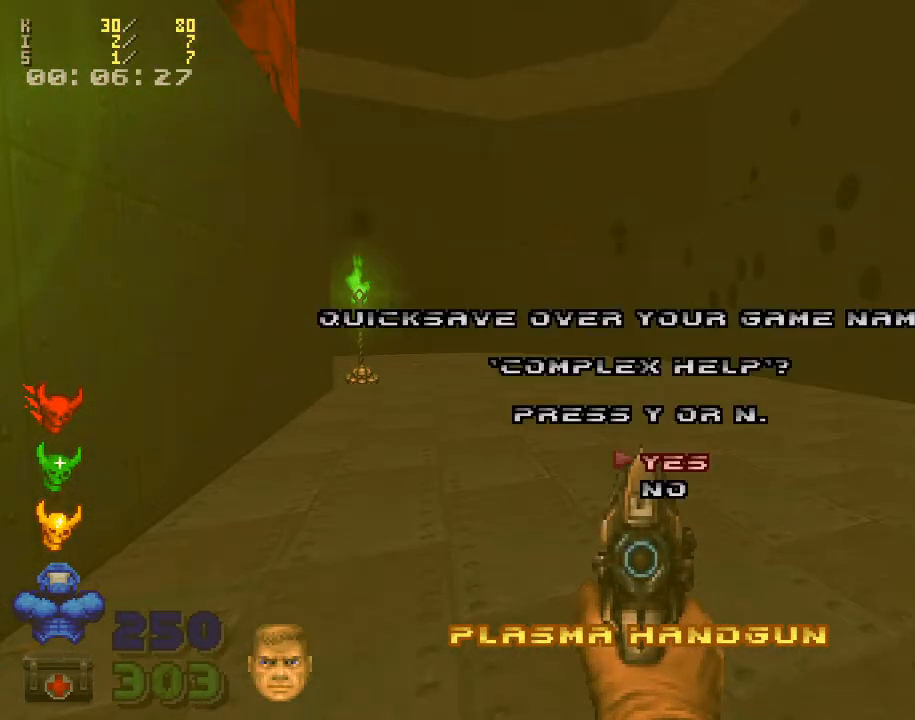
{"keys": ["w"], "mouse": [], "events": [[133, "y", "down"], [200, "y", "up"], [433, "w", "down"]]}
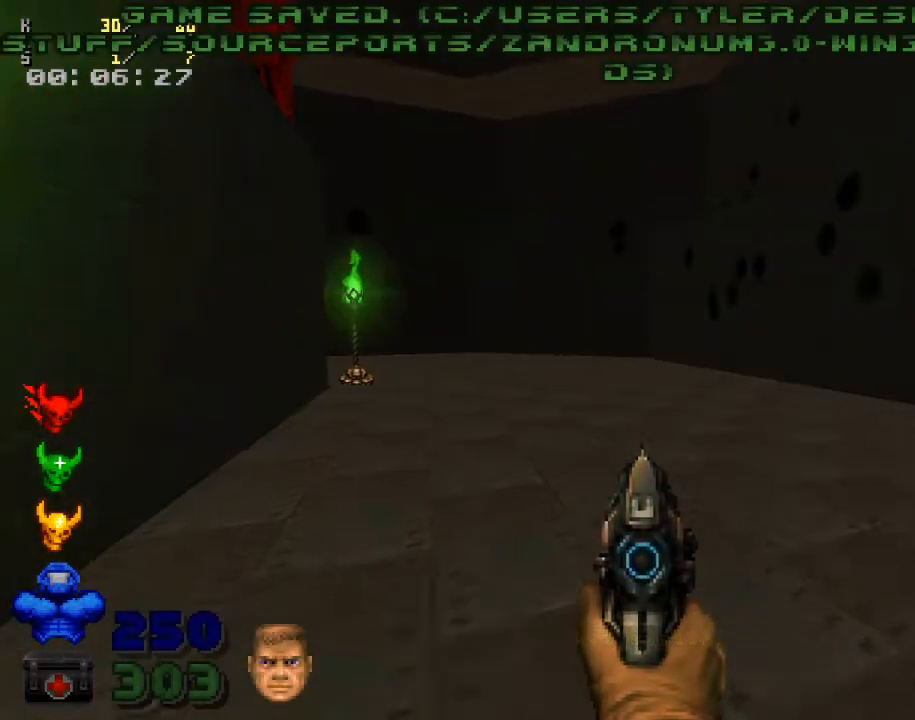
{"keys": ["shift_l", "w"], "mouse": [], "events": [[133, "shift_l", "down"]]}
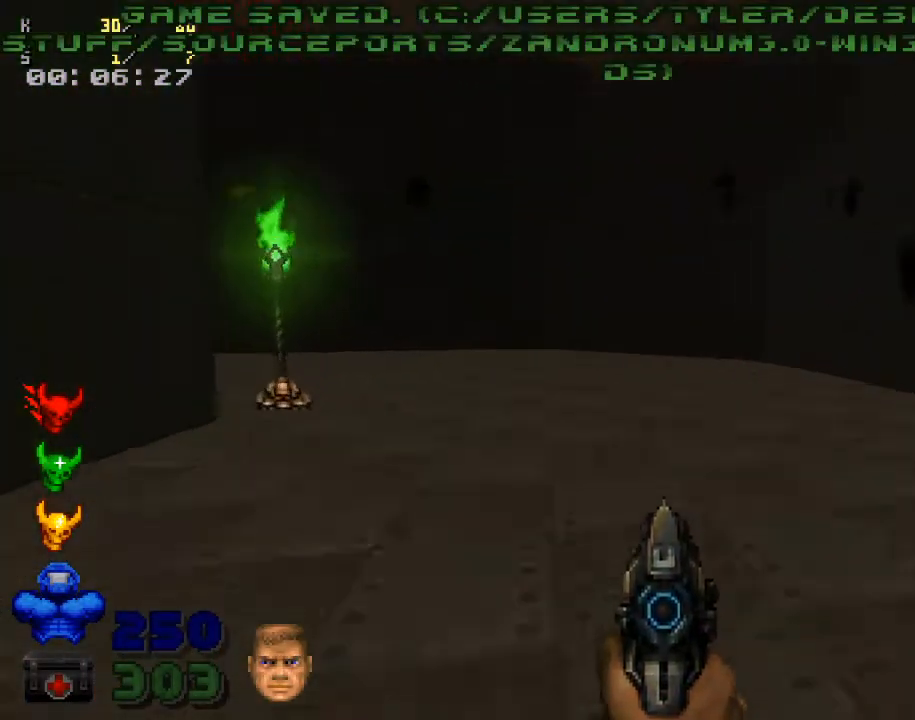
{"keys": ["a", "shift_l", "w"], "mouse": [], "events": [[467, "a", "down"]]}
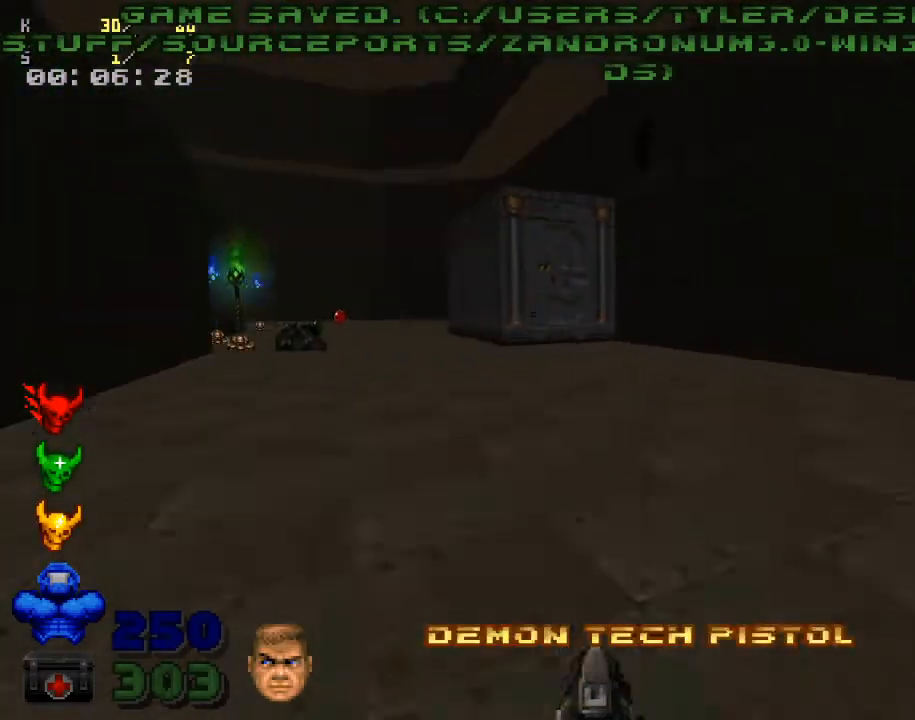
{"keys": ["a", "shift_l", "w"], "mouse": [], "events": [[167, "a", "up"], [233, "shift_l", "up"], [333, "shift_l", "down"], [433, "a", "down"]]}
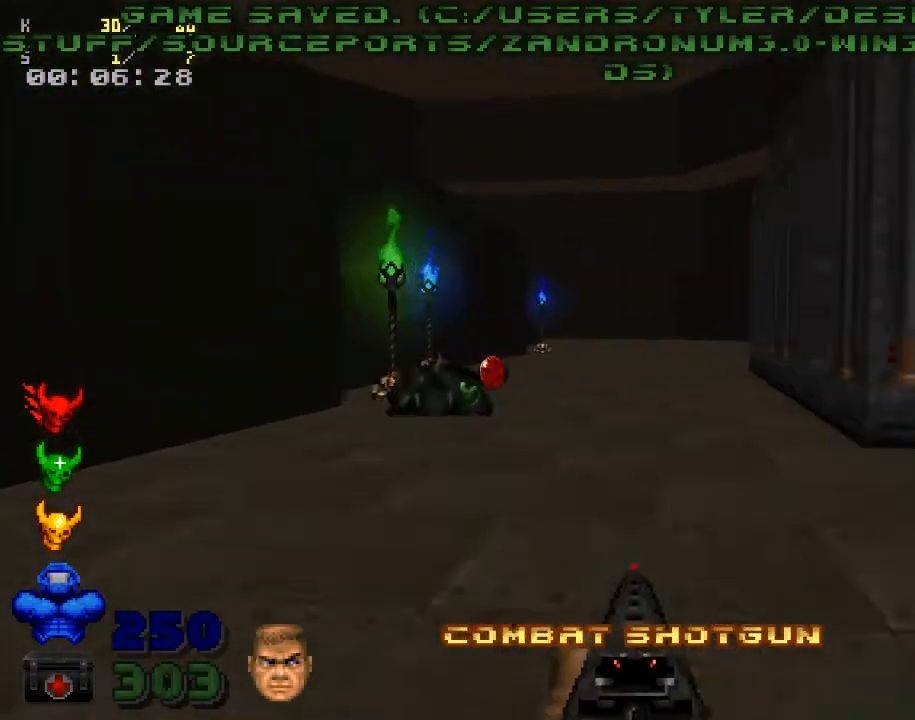
{"keys": ["shift_l", "w"], "mouse": [], "events": [[33, "a", "up"], [267, "mouse_right", "down"], [433, "mouse_right", "up"]]}
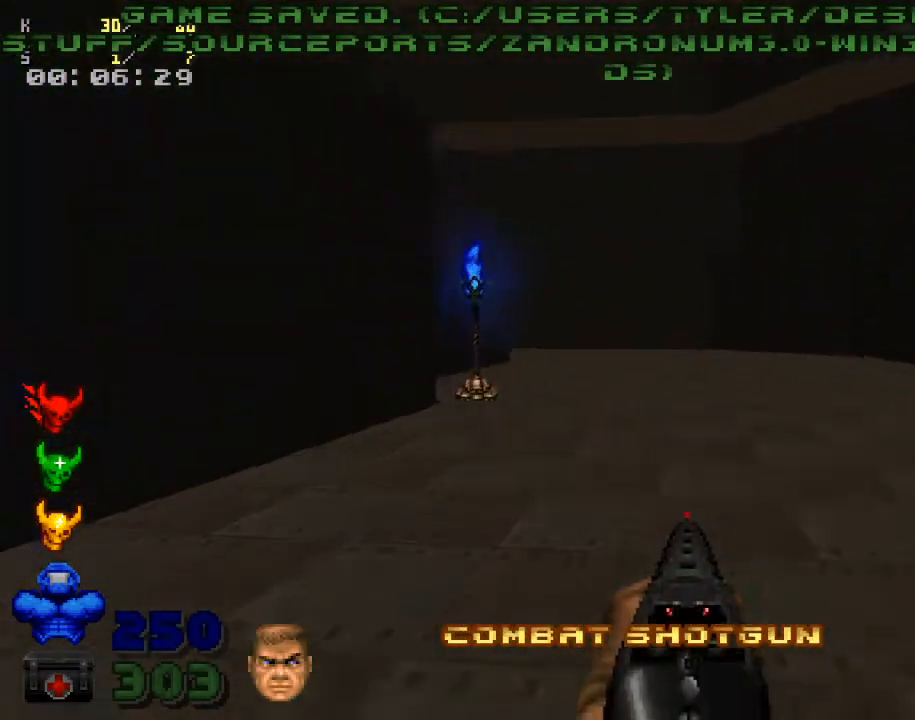
{"keys": ["shift_l", "w"], "mouse": [], "events": [[33, "d", "down"], [167, "d", "up"]]}
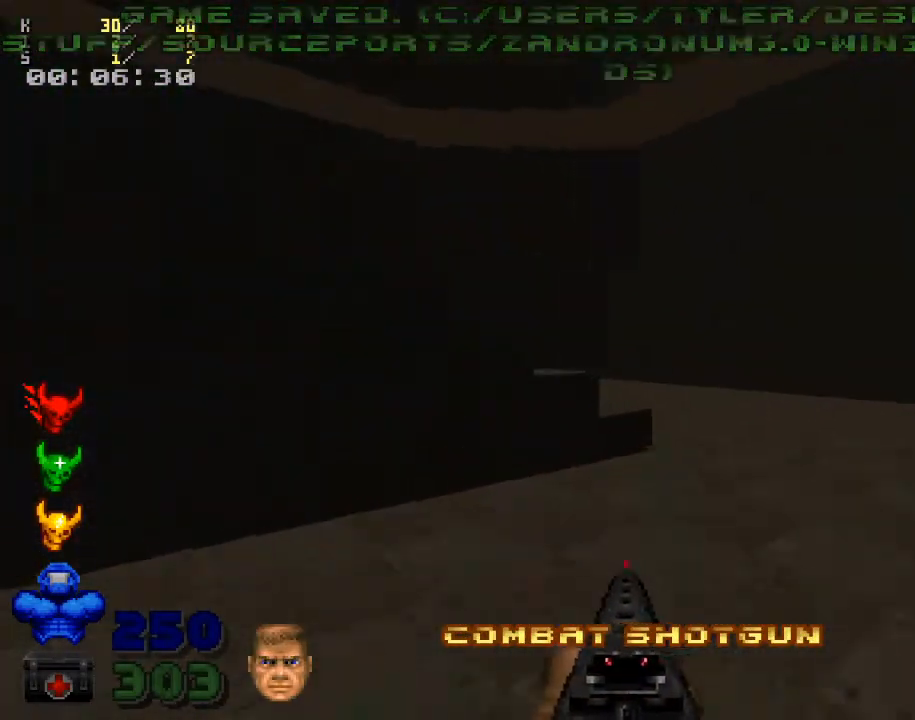
{"keys": ["w"], "mouse": [], "events": [[133, "shift_l", "up"]]}
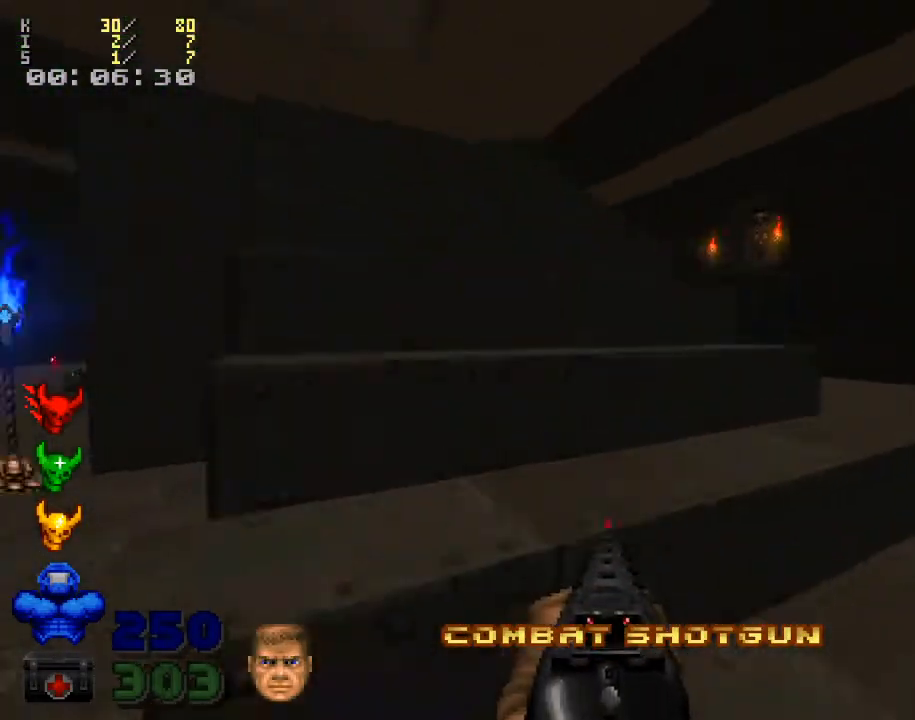
{"keys": ["shift_l", "w"], "mouse": [], "events": [[267, "shift_l", "down"]]}
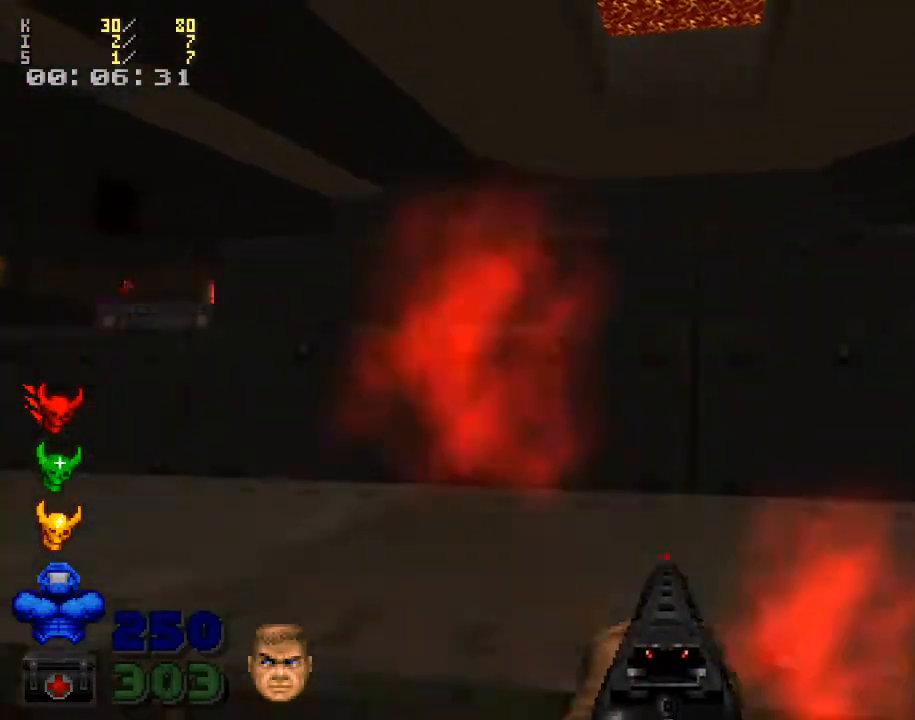
{"keys": ["w"], "mouse": [], "events": [[33, "shift_l", "up"]]}
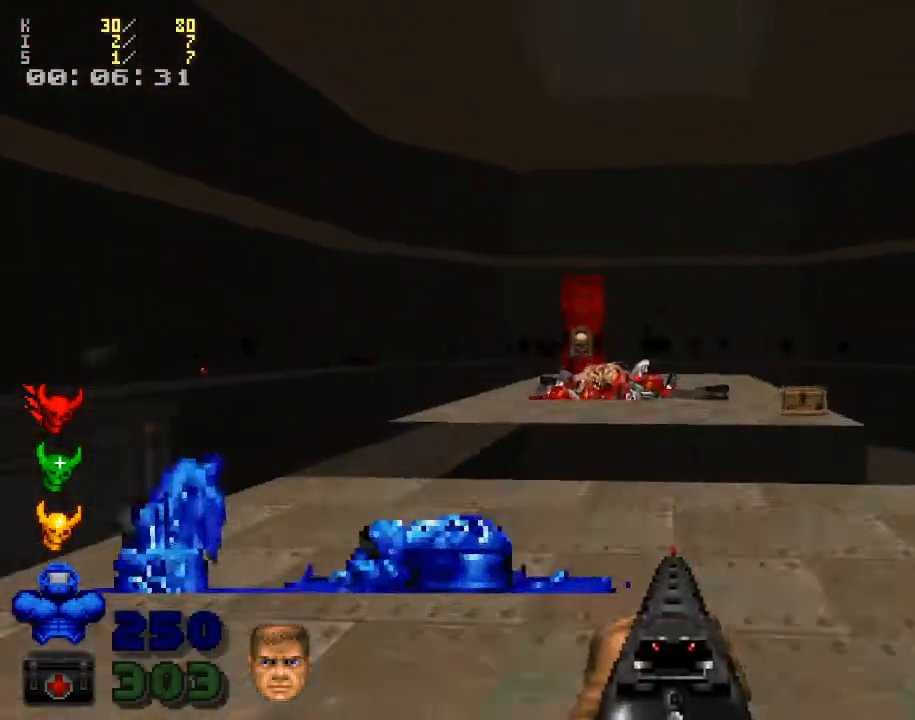
{"keys": ["shift_l", "w"], "mouse": [], "events": [[233, "shift_l", "down"], [433, "a", "down"], [500, "a", "up"]]}